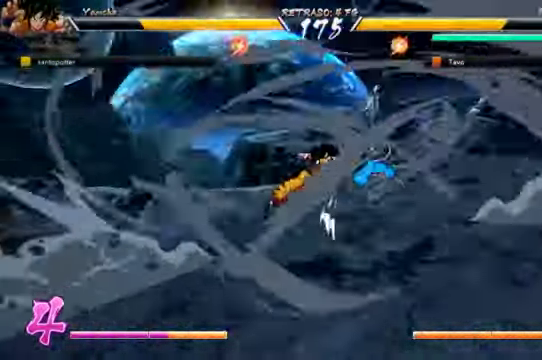
Gameplay with a controller (Xbox layout); each line is a JSON object with the inputs held at the frame after it (dt_ms = milliseconds from this image to that frame). "events" lists button and stick changes between this image and that frame as [ms after this image, input, new state], when the widget could be followed in between. Not read: L3.
{"dt_ms": 500, "buttons": [], "left_stick": "center", "right_stick": "center", "events": [[100, "DPAD_LEFT", "down"], [266, "DPAD_LEFT", "up"]]}
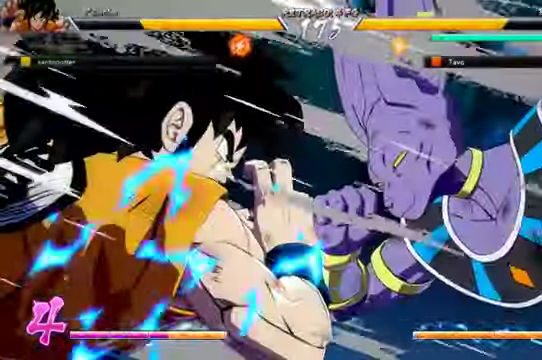
{"dt_ms": 1000, "buttons": [], "left_stick": "center", "right_stick": "center"}
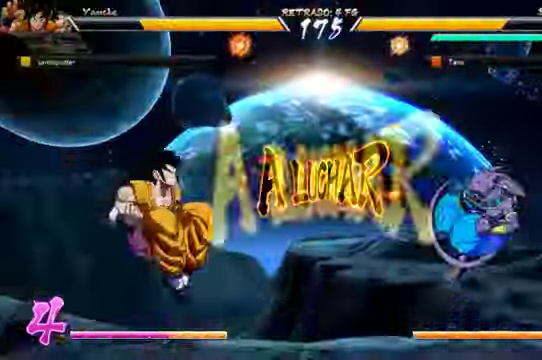
{"dt_ms": 1000, "buttons": [], "left_stick": "center", "right_stick": "center"}
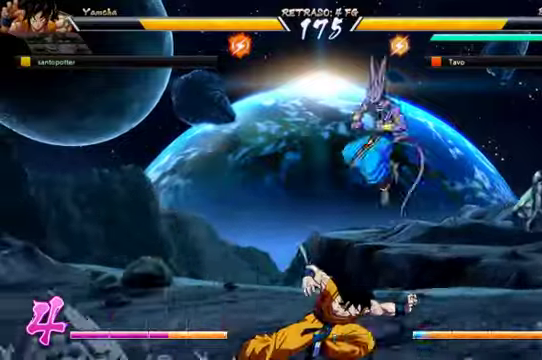
{"dt_ms": 500, "buttons": ["DPAD_UP", "DPAD_RIGHT"], "left_stick": "center", "right_stick": "center", "events": [[334, "DPAD_RIGHT", "down"], [367, "DPAD_UP", "down"]]}
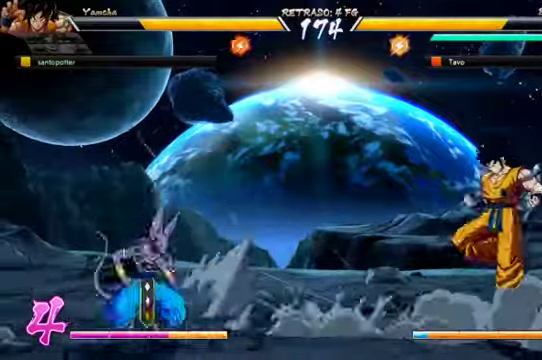
{"dt_ms": 1000, "buttons": ["X", "DPAD_DOWN"], "left_stick": "center", "right_stick": "center"}
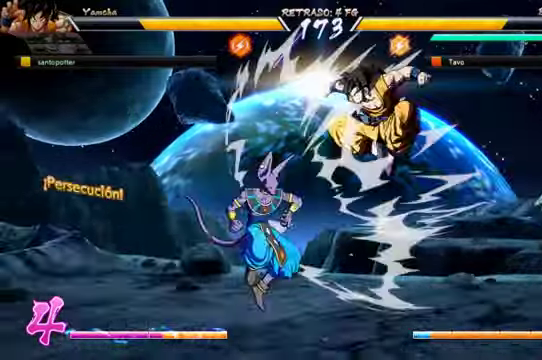
{"dt_ms": 500, "buttons": ["DPAD_RIGHT"], "left_stick": "center", "right_stick": "center", "events": [[100, "DPAD_DOWN", "up"], [100, "X", "up"], [234, "DPAD_RIGHT", "down"], [234, "DPAD_UP", "down"], [267, "DPAD_UP", "up"]]}
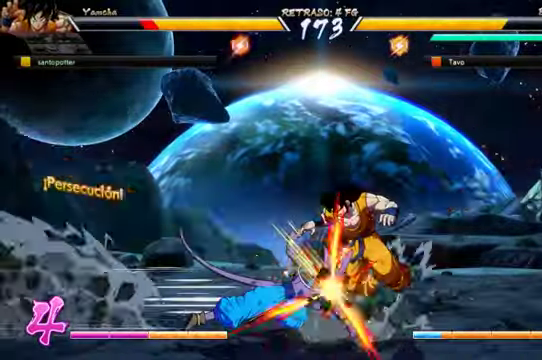
{"dt_ms": 500, "buttons": ["DPAD_RIGHT"], "left_stick": "center", "right_stick": "center", "events": [[200, "B", "down"], [300, "B", "up"], [400, "A", "down"], [467, "A", "up"]]}
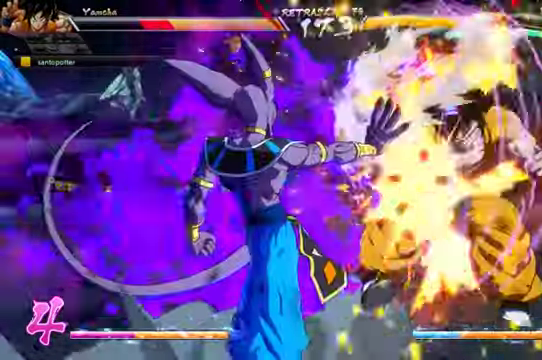
{"dt_ms": 500, "buttons": ["Y", "DPAD_RIGHT"], "left_stick": "center", "right_stick": "center", "events": [[100, "B", "down"], [200, "B", "up"], [267, "A", "down"], [334, "A", "up"], [334, "B", "down"], [400, "Y", "down"], [434, "B", "up"]]}
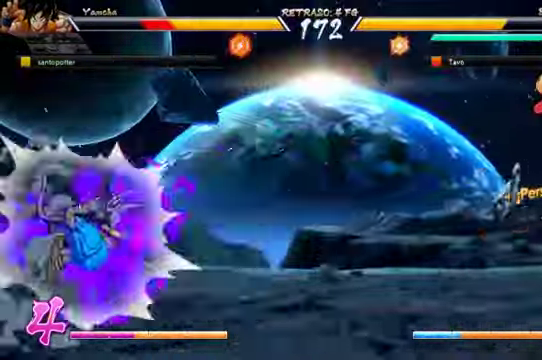
{"dt_ms": 500, "buttons": ["B", "DPAD_RIGHT"], "left_stick": "center", "right_stick": "center"}
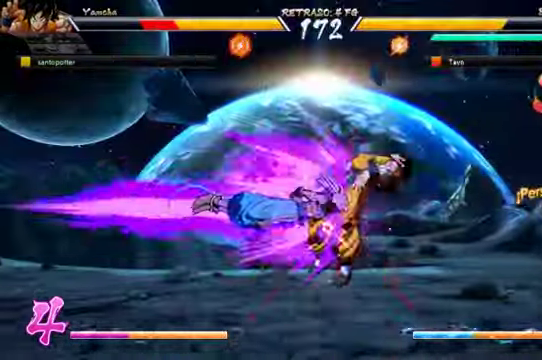
{"dt_ms": 500, "buttons": ["Y", "DPAD_RIGHT"], "left_stick": "center", "right_stick": "center", "events": [[34, "B", "up"], [100, "A", "down"], [134, "B", "down"], [167, "A", "up"], [167, "Y", "down"], [234, "Y", "up"], [267, "B", "up"], [300, "Y", "down"], [334, "X", "down"], [367, "B", "down"], [367, "X", "up"], [434, "B", "up"]]}
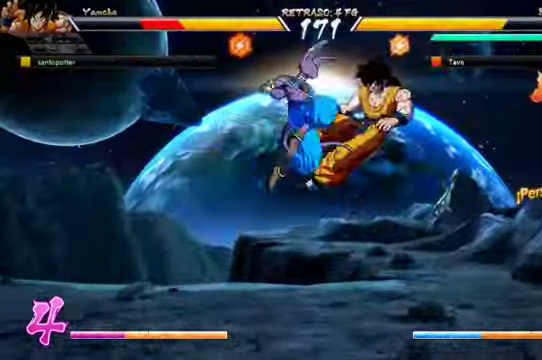
{"dt_ms": 500, "buttons": ["DPAD_RIGHT"], "left_stick": "center", "right_stick": "center", "events": [[34, "B", "down"], [100, "Y", "up"], [134, "B", "up"], [200, "B", "down"], [300, "B", "up"], [367, "B", "down"], [467, "B", "up"]]}
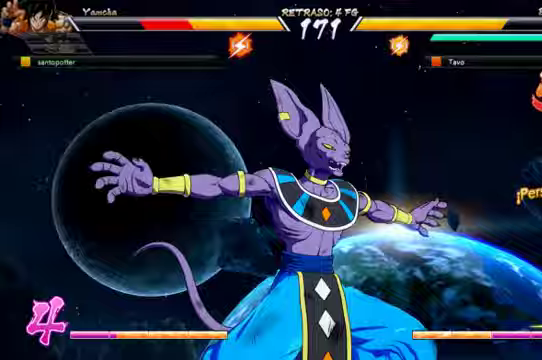
{"dt_ms": 500, "buttons": ["DPAD_RIGHT"], "left_stick": "center", "right_stick": "center", "events": [[33, "B", "down"], [167, "B", "up"], [267, "B", "down"], [333, "B", "up"]]}
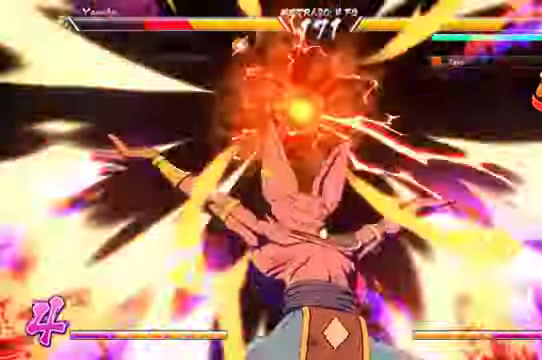
{"dt_ms": 500, "buttons": ["DPAD_RIGHT"], "left_stick": "center", "right_stick": "center"}
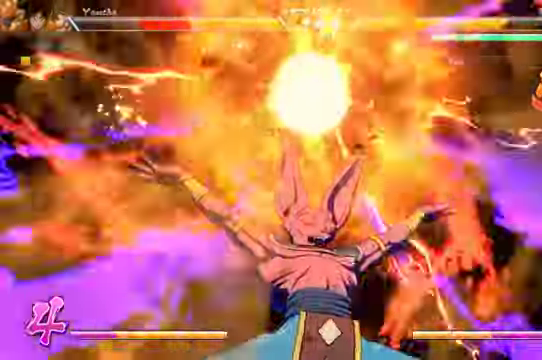
{"dt_ms": 500, "buttons": ["DPAD_RIGHT"], "left_stick": "center", "right_stick": "center", "events": []}
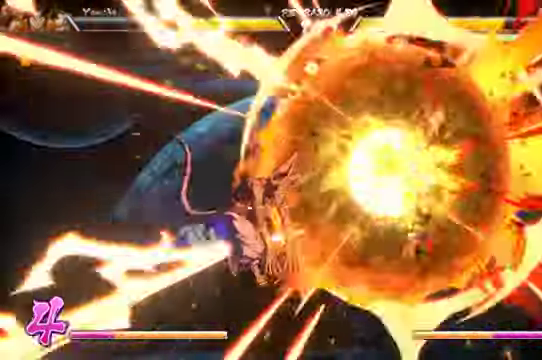
{"dt_ms": 500, "buttons": ["B", "DPAD_RIGHT"], "left_stick": "center", "right_stick": "center", "events": [[467, "B", "down"]]}